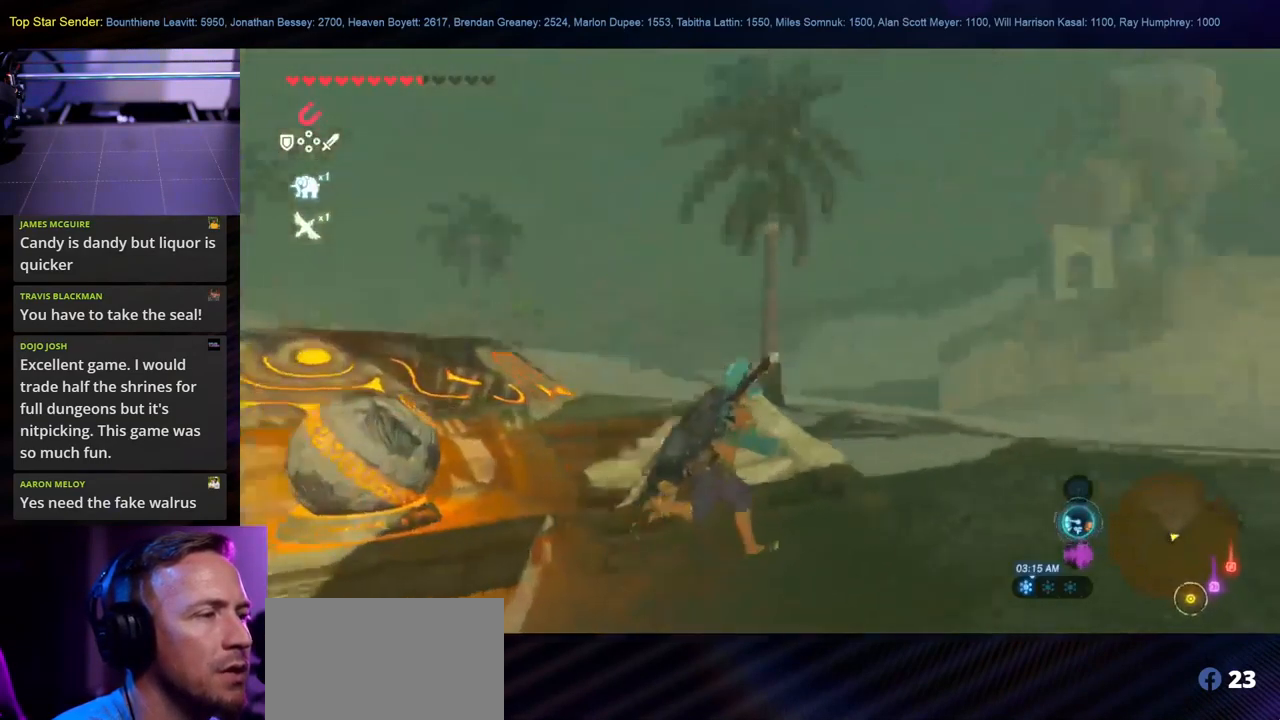
Gameplay with a controller (Nintendo layout); each line is a JSON object with the inputs held at the frame after it. "events" lists button and stick changes between this image and that frame as [ms after this image, input, new state], when the widget could be followed in between. Not read: B L1 L2 L3 R1 R2 R3.
{"buttons": [], "left_stick": "up-right", "right_stick": "center", "events": [[200, "left_stick", "up-right"], [316, "right_stick", "center"]]}
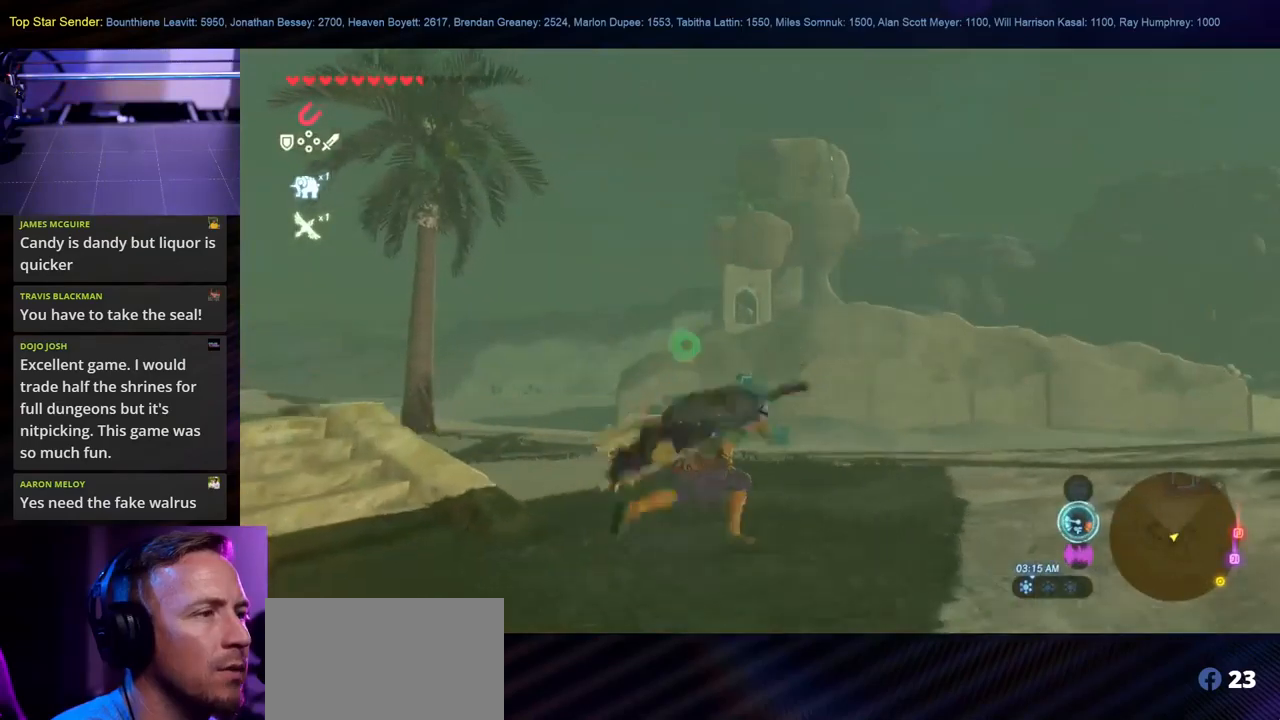
{"buttons": [], "left_stick": "up-right", "right_stick": "down-right", "events": [[200, "right_stick", "down-right"]]}
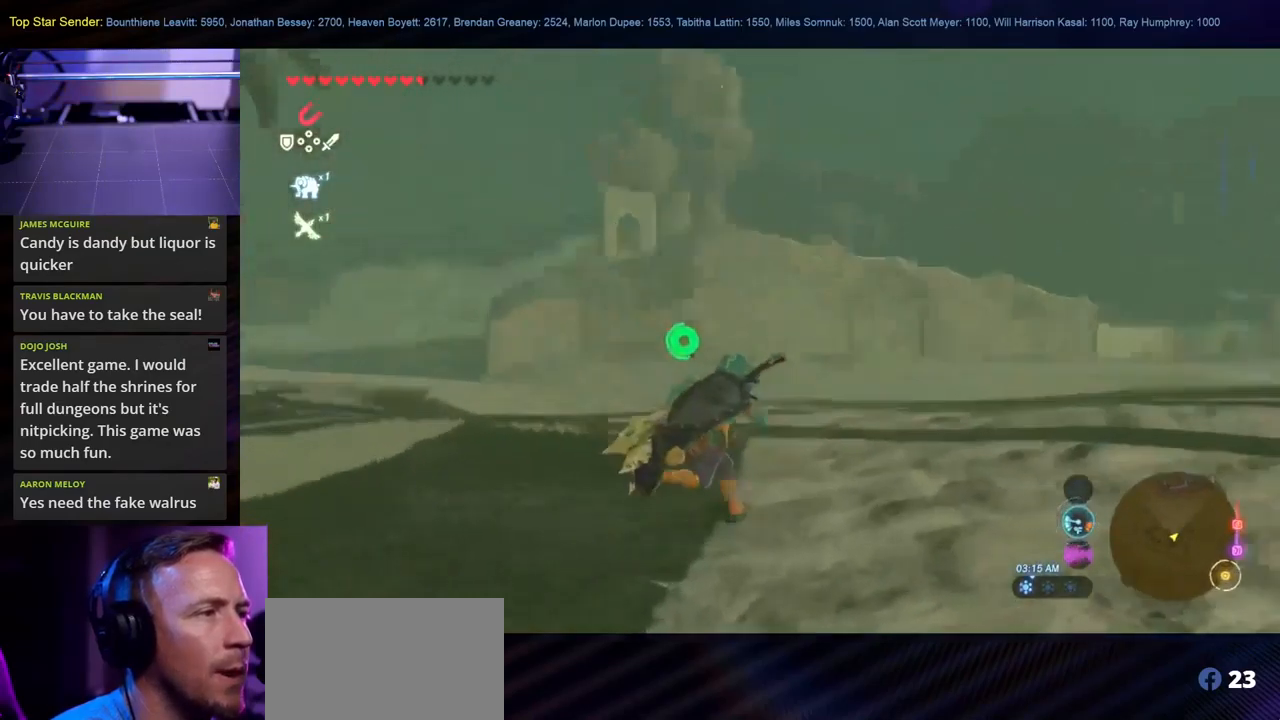
{"buttons": [], "left_stick": "up-right", "right_stick": "right", "events": [[267, "right_stick", "right"]]}
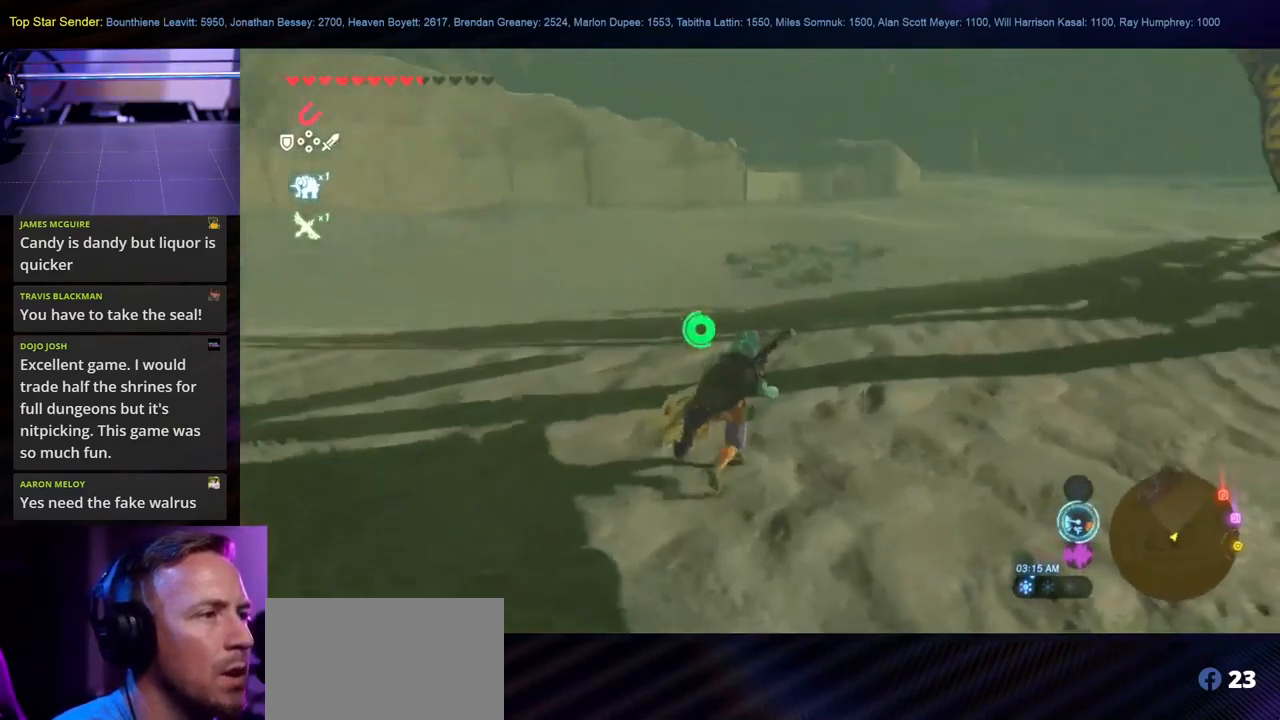
{"buttons": [], "left_stick": "up-right", "right_stick": "center", "events": [[67, "right_stick", "center"]]}
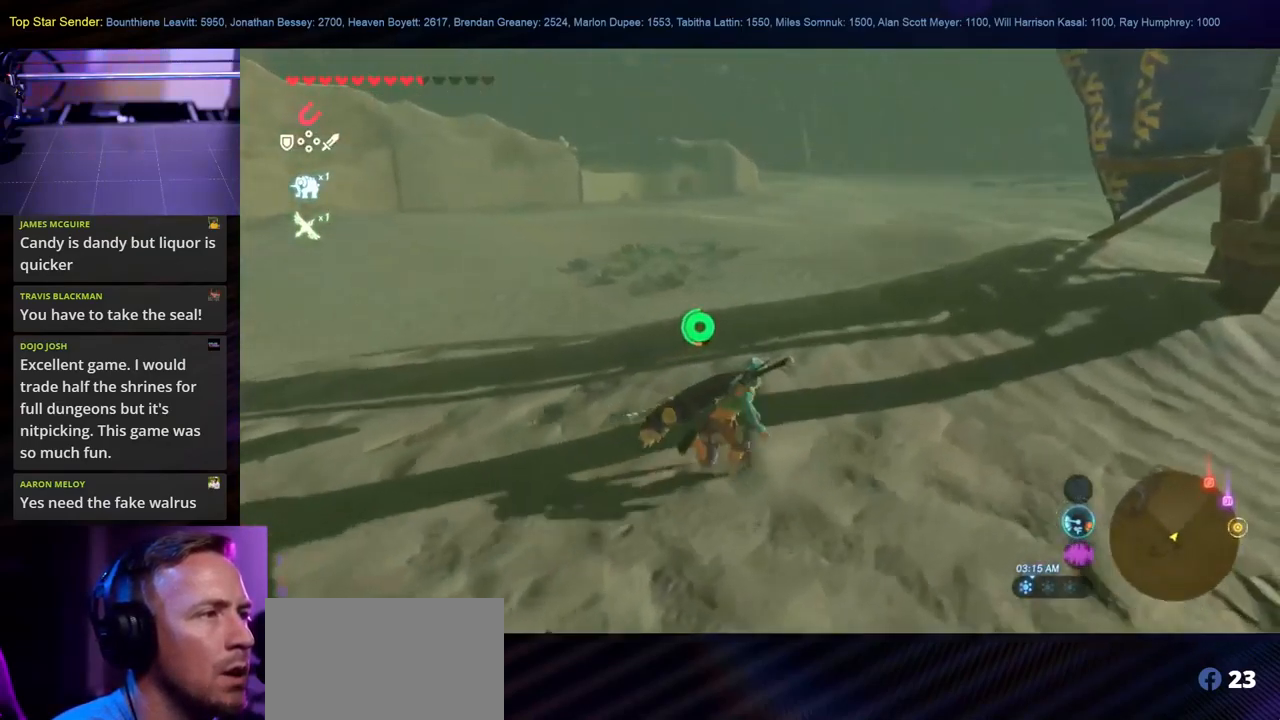
{"buttons": [], "left_stick": "up-right", "right_stick": "center", "events": []}
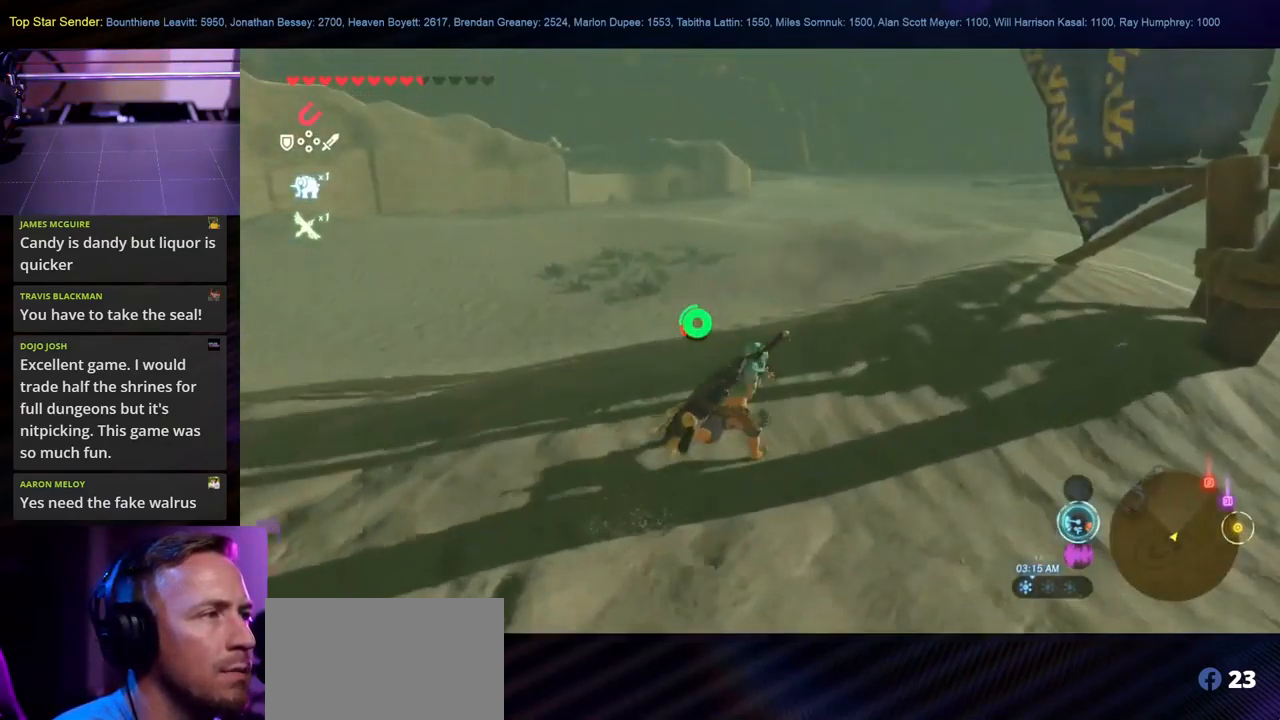
{"buttons": [], "left_stick": "up-right", "right_stick": "center", "events": [[200, "right_stick", "up-right"], [450, "right_stick", "center"]]}
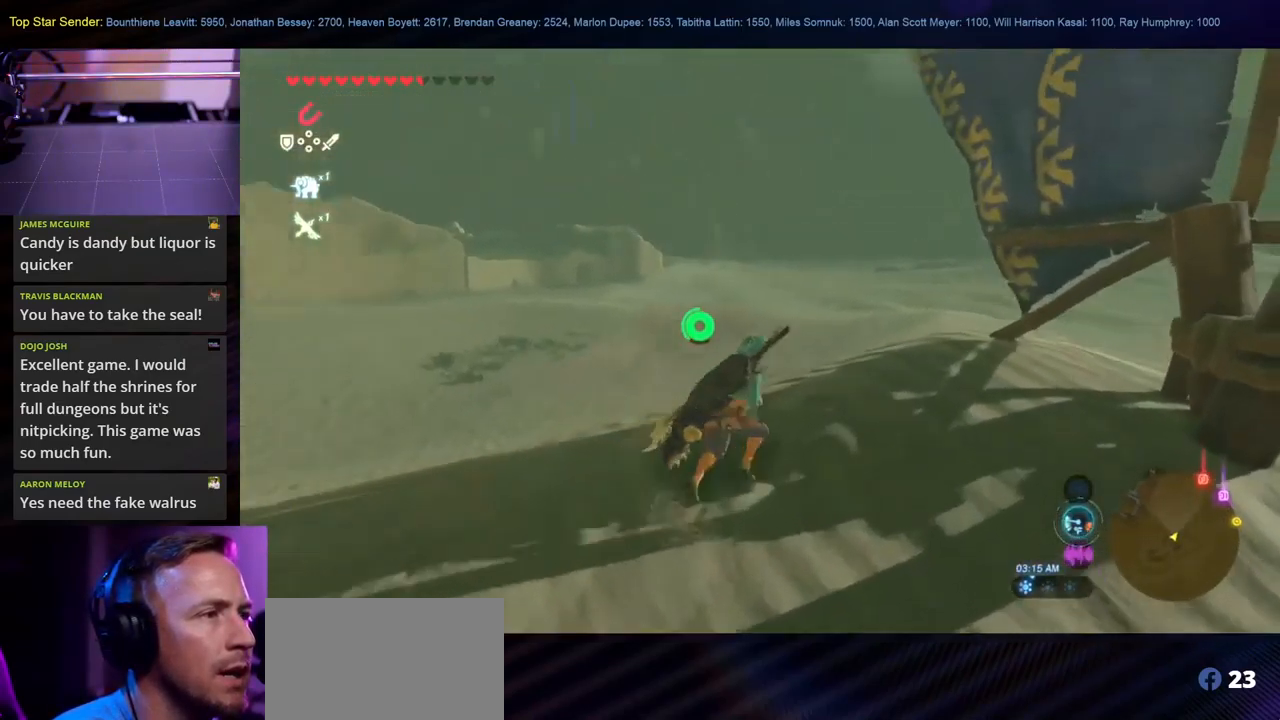
{"buttons": [], "left_stick": "up-right", "right_stick": "left", "events": [[283, "right_stick", "left"]]}
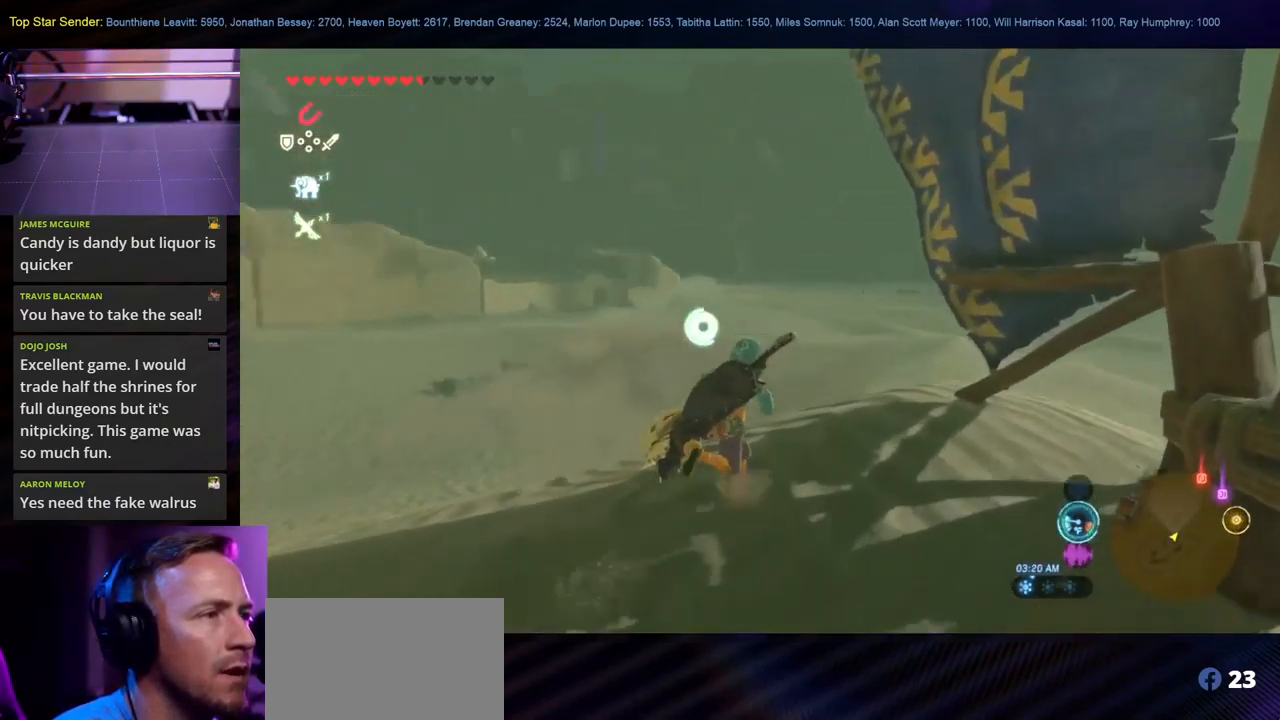
{"buttons": [], "left_stick": "up", "right_stick": "center", "events": [[17, "right_stick", "center"], [117, "left_stick", "up"], [350, "X", "down"], [483, "X", "up"]]}
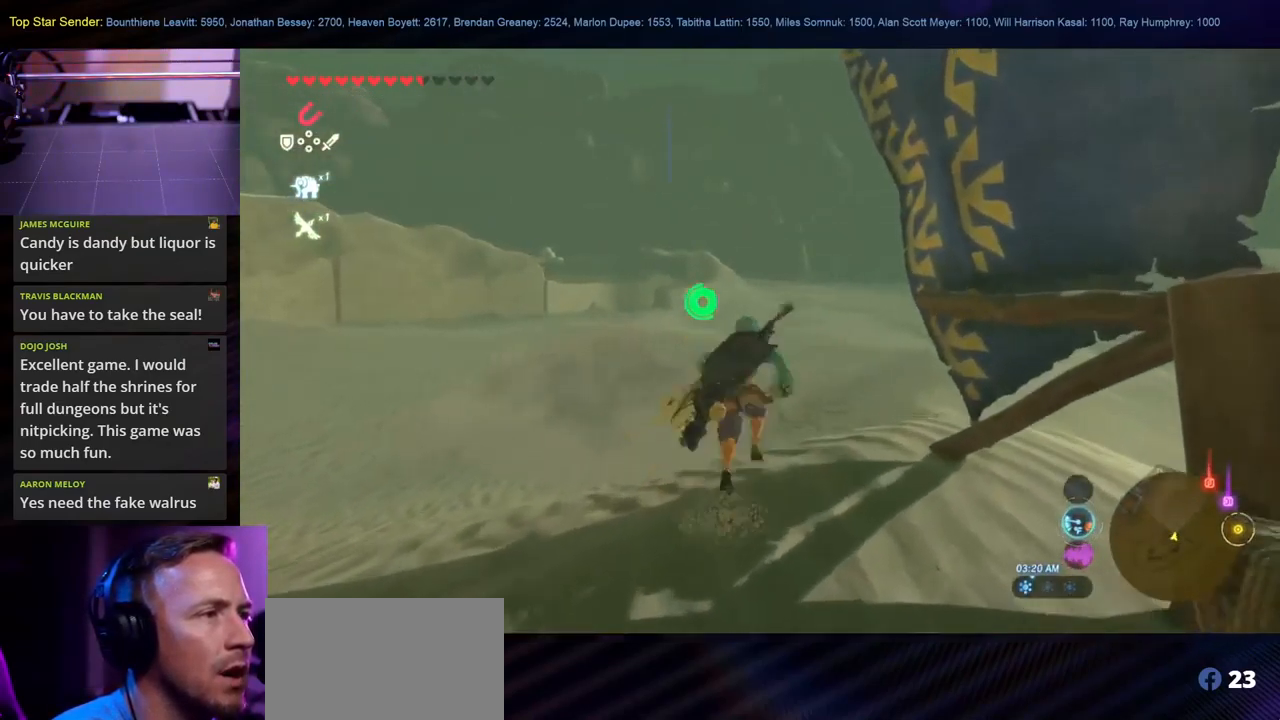
{"buttons": [], "left_stick": "up", "right_stick": "center", "events": [[50, "X", "down"], [133, "X", "up"], [200, "X", "down"], [317, "X", "up"]]}
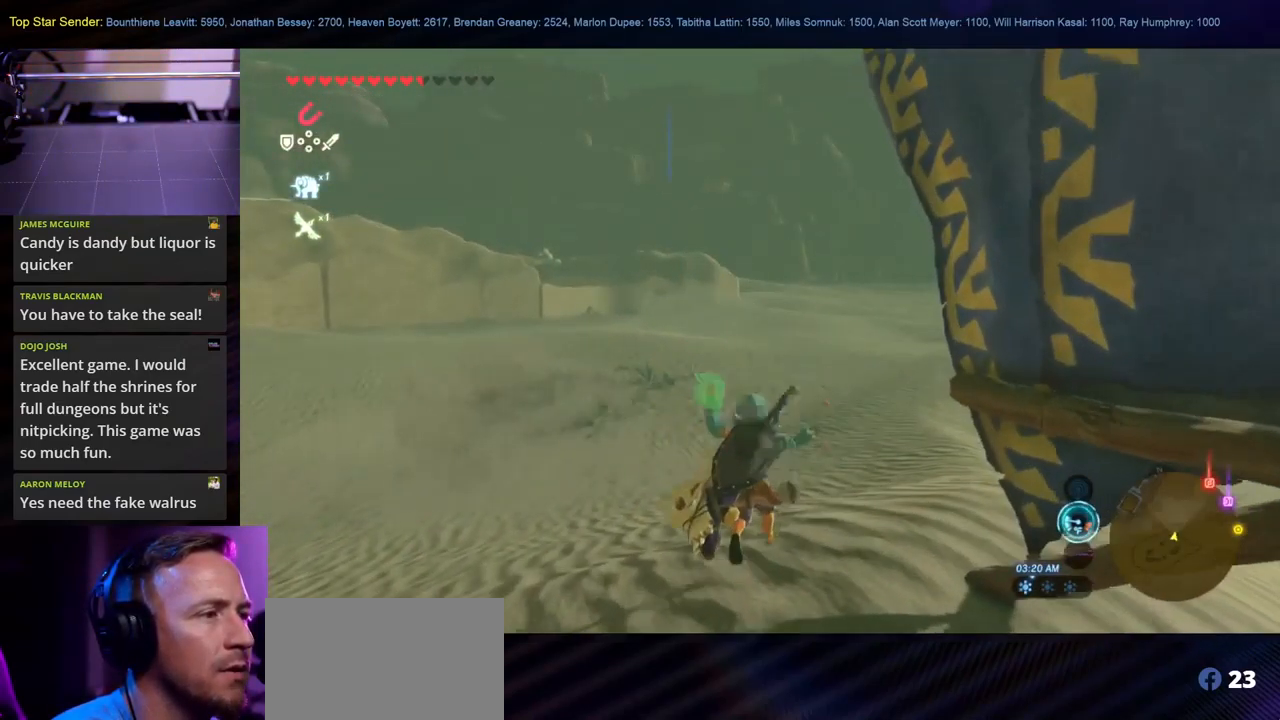
{"buttons": ["X"], "left_stick": "up", "right_stick": "center", "events": [[400, "X", "down"]]}
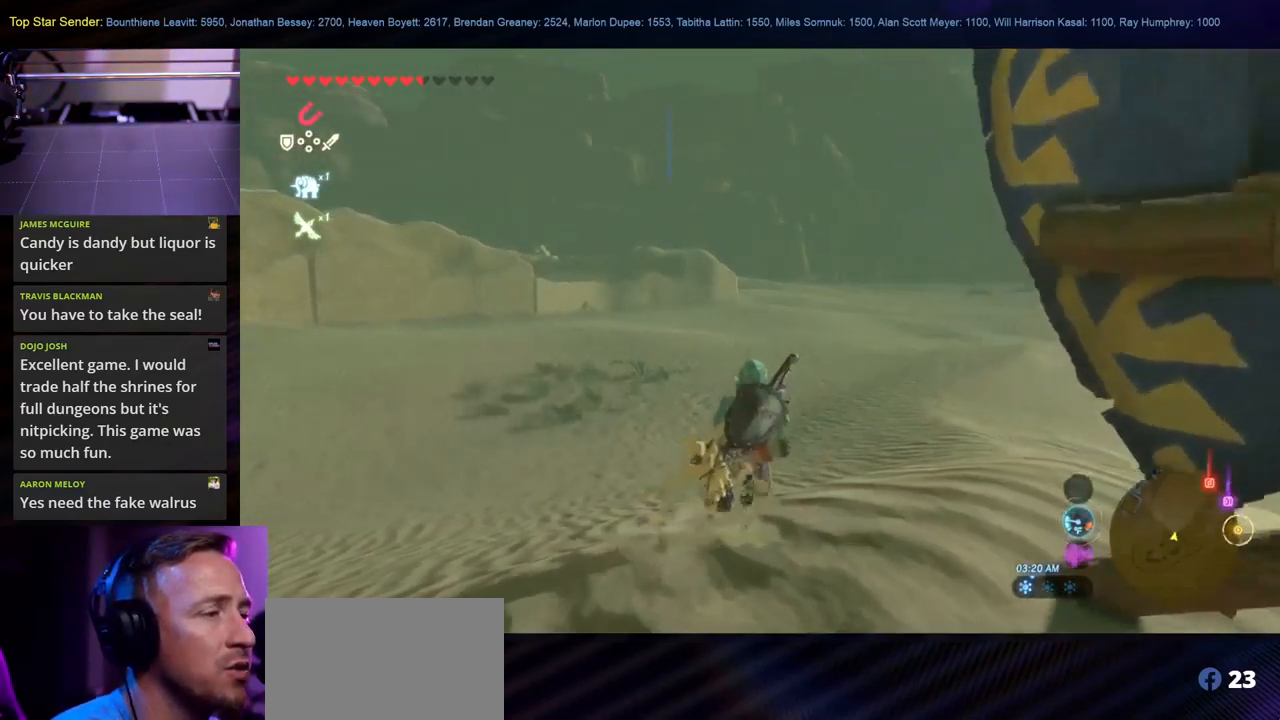
{"buttons": [], "left_stick": "up", "right_stick": "center", "events": [[17, "X", "up"], [67, "X", "down"], [167, "X", "up"], [250, "X", "down"], [350, "X", "up"]]}
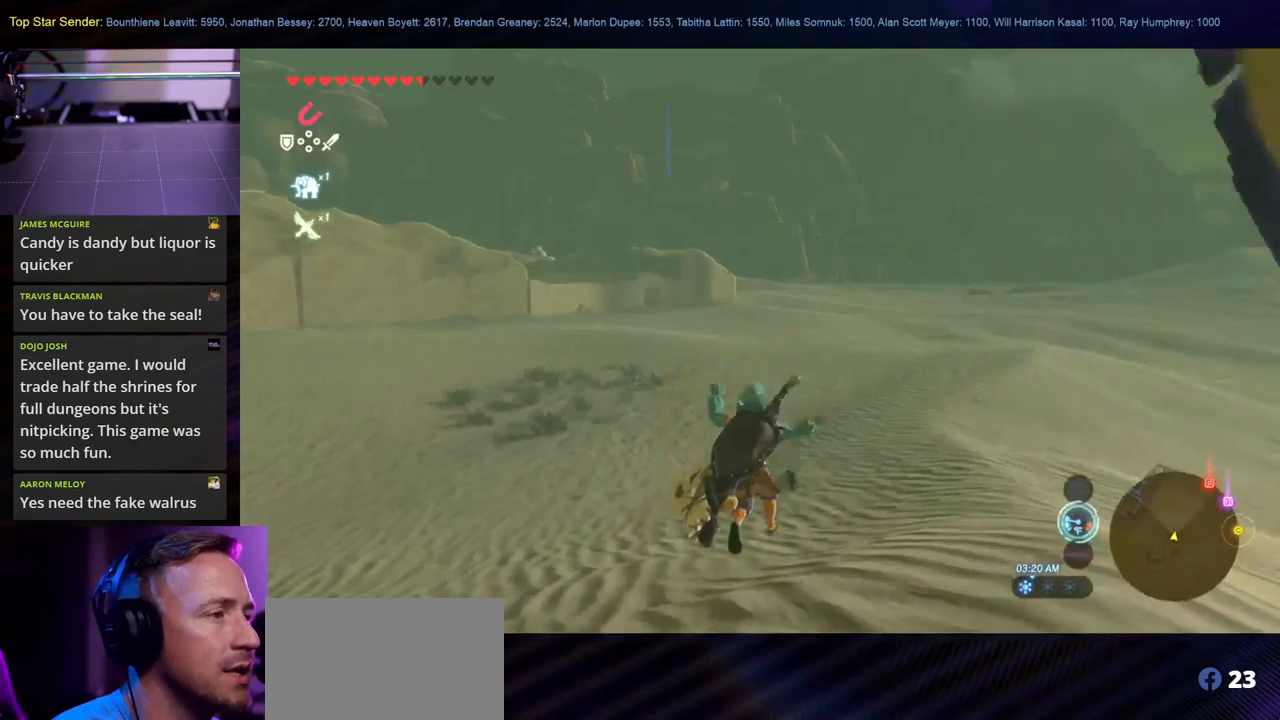
{"buttons": ["X"], "left_stick": "up", "right_stick": "center", "events": [[284, "X", "down"], [384, "X", "up"], [467, "X", "down"]]}
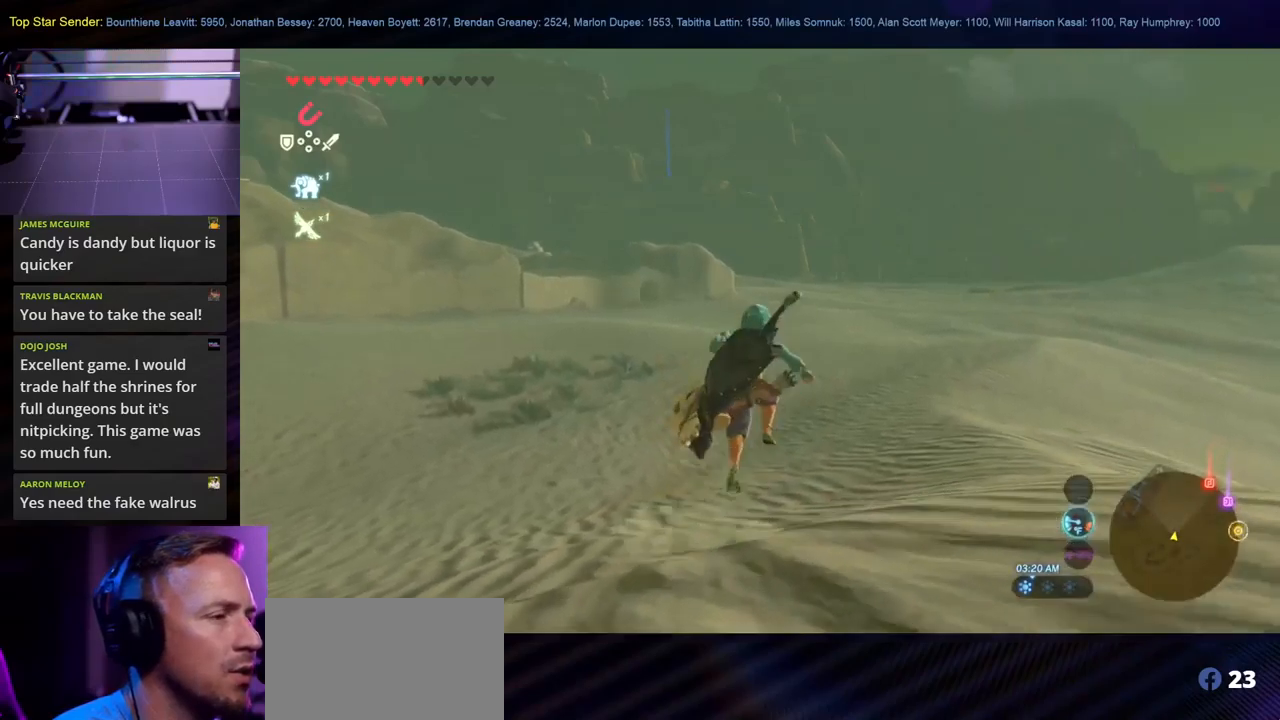
{"buttons": [], "left_stick": "up", "right_stick": "center", "events": [[67, "X", "up"], [117, "X", "down"], [217, "X", "up"], [267, "X", "down"], [484, "X", "up"]]}
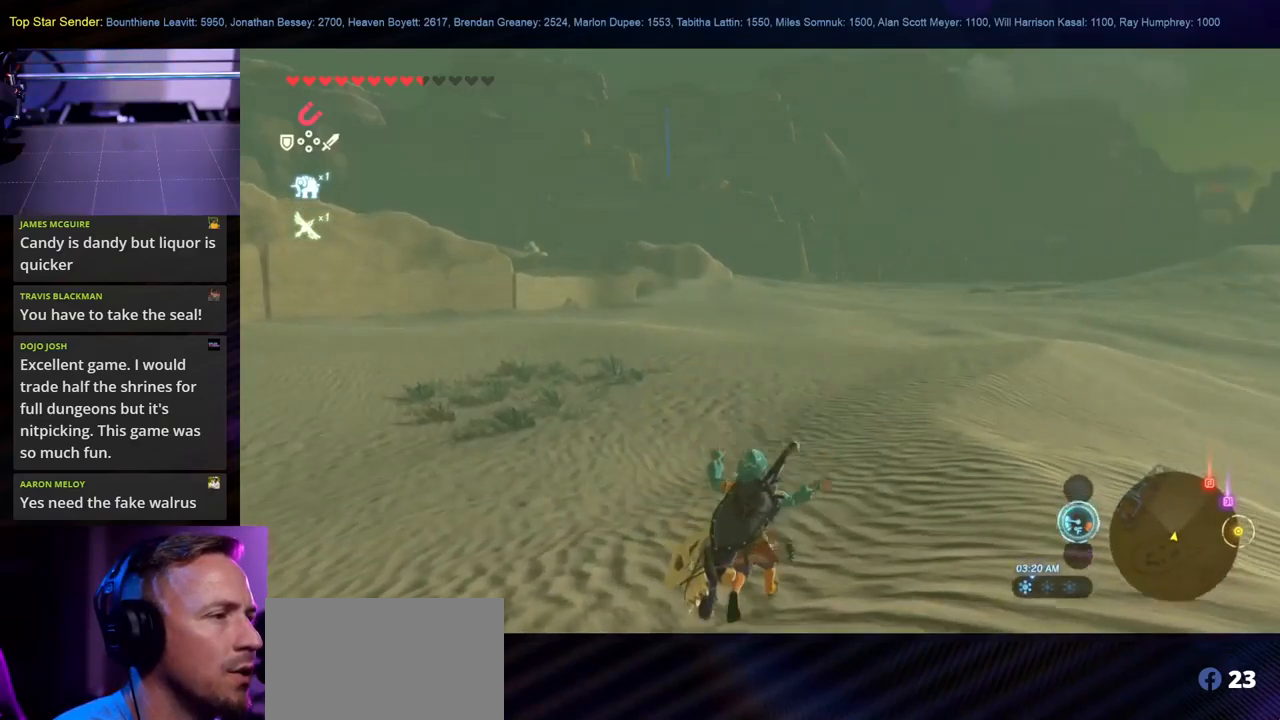
{"buttons": [], "left_stick": "up", "right_stick": "center", "events": [[50, "X", "down"], [167, "X", "up"], [234, "X", "down"], [334, "X", "up"], [384, "X", "down"], [500, "X", "up"]]}
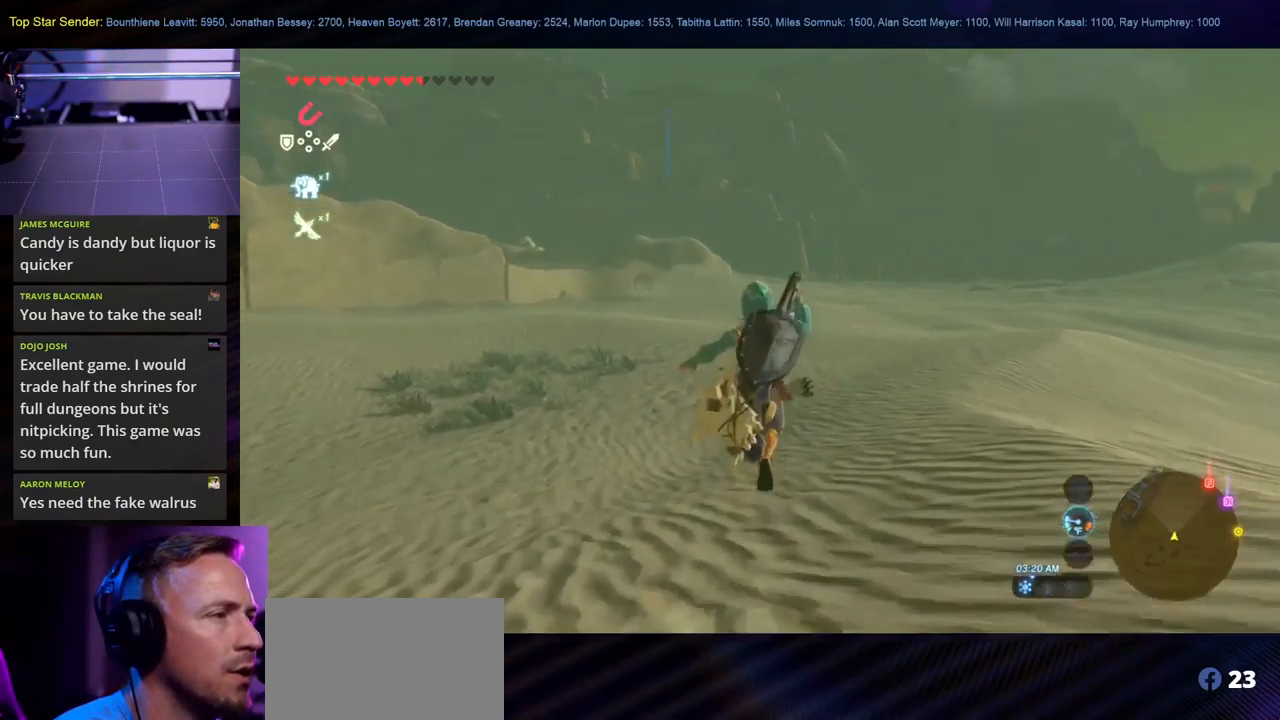
{"buttons": [], "left_stick": "up", "right_stick": "center", "events": [[17, "X", "down"], [217, "X", "up"]]}
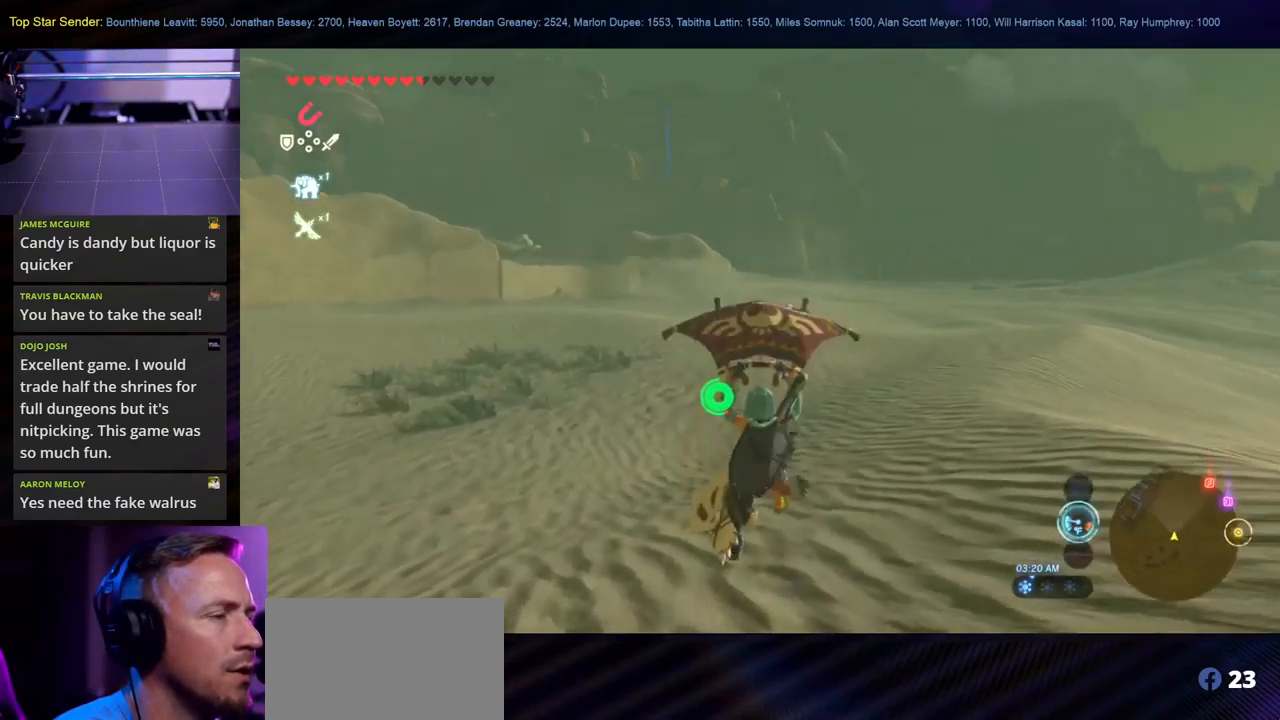
{"buttons": [], "left_stick": "up", "right_stick": "center", "events": []}
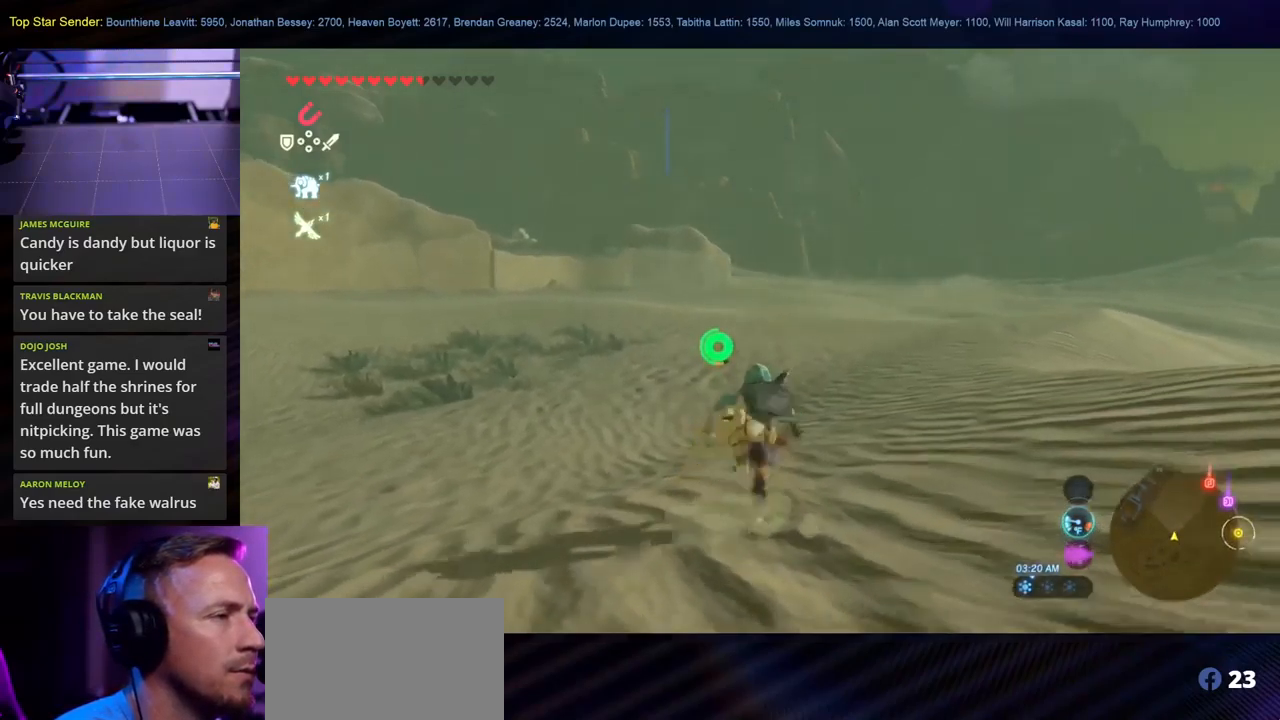
{"buttons": [], "left_stick": "up", "right_stick": "center", "events": [[184, "right_stick", "left"], [384, "right_stick", "center"]]}
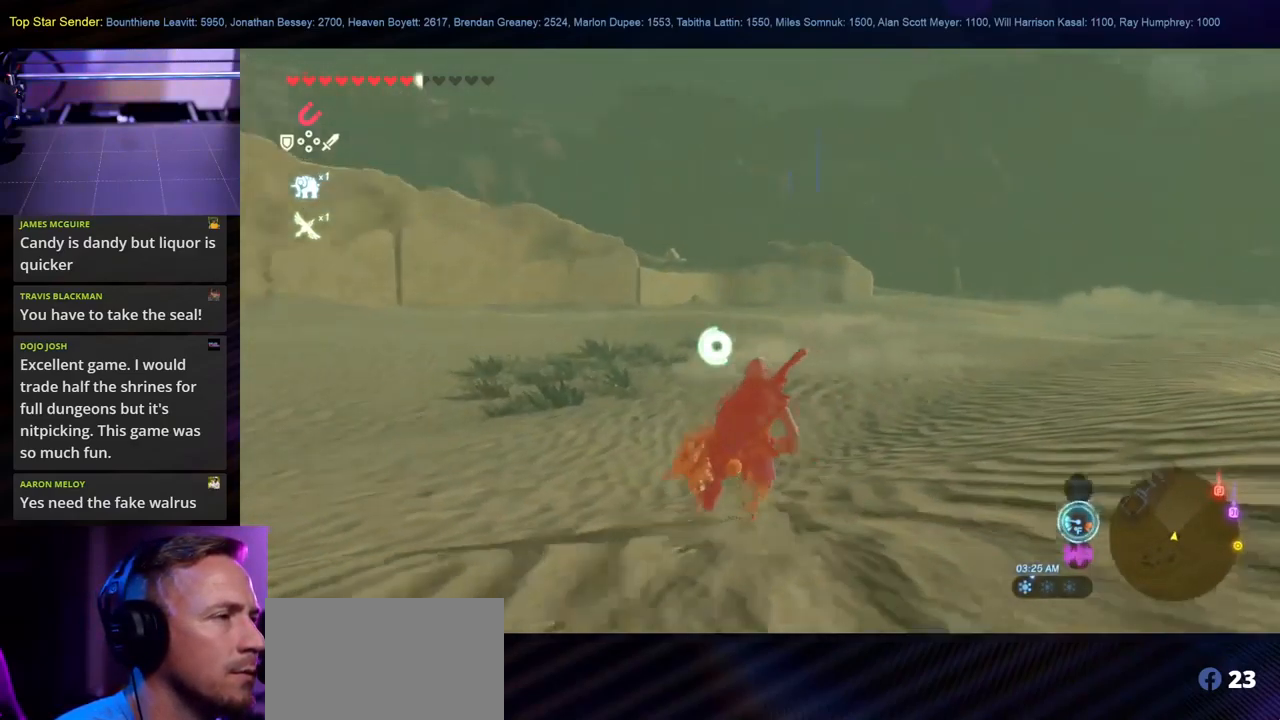
{"buttons": [], "left_stick": "up", "right_stick": "center", "events": []}
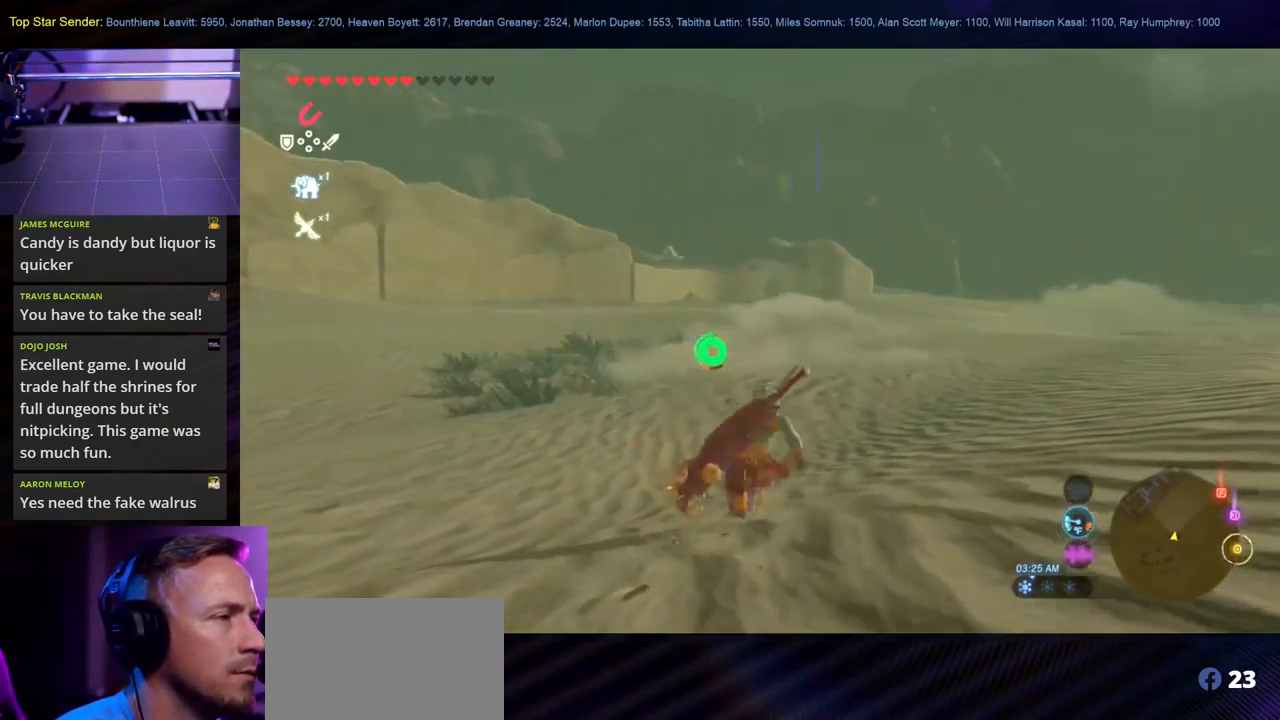
{"buttons": [], "left_stick": "up", "right_stick": "center", "events": []}
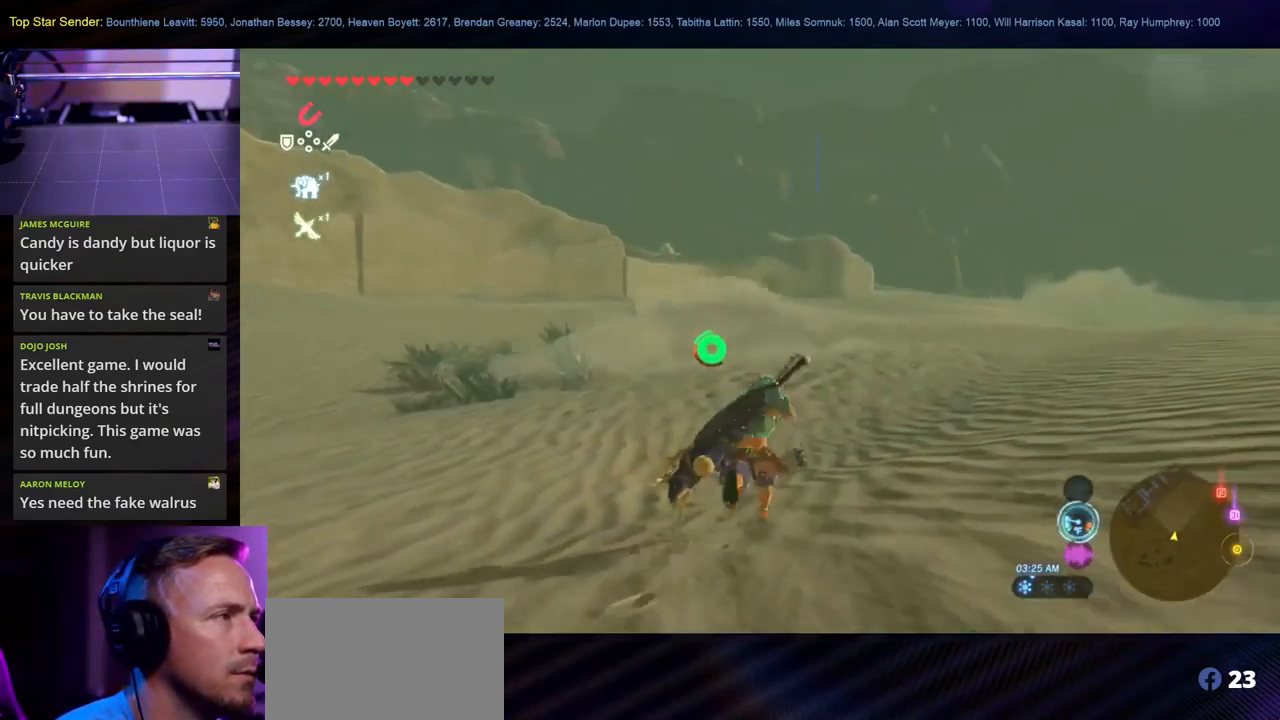
{"buttons": [], "left_stick": "up", "right_stick": "center", "events": []}
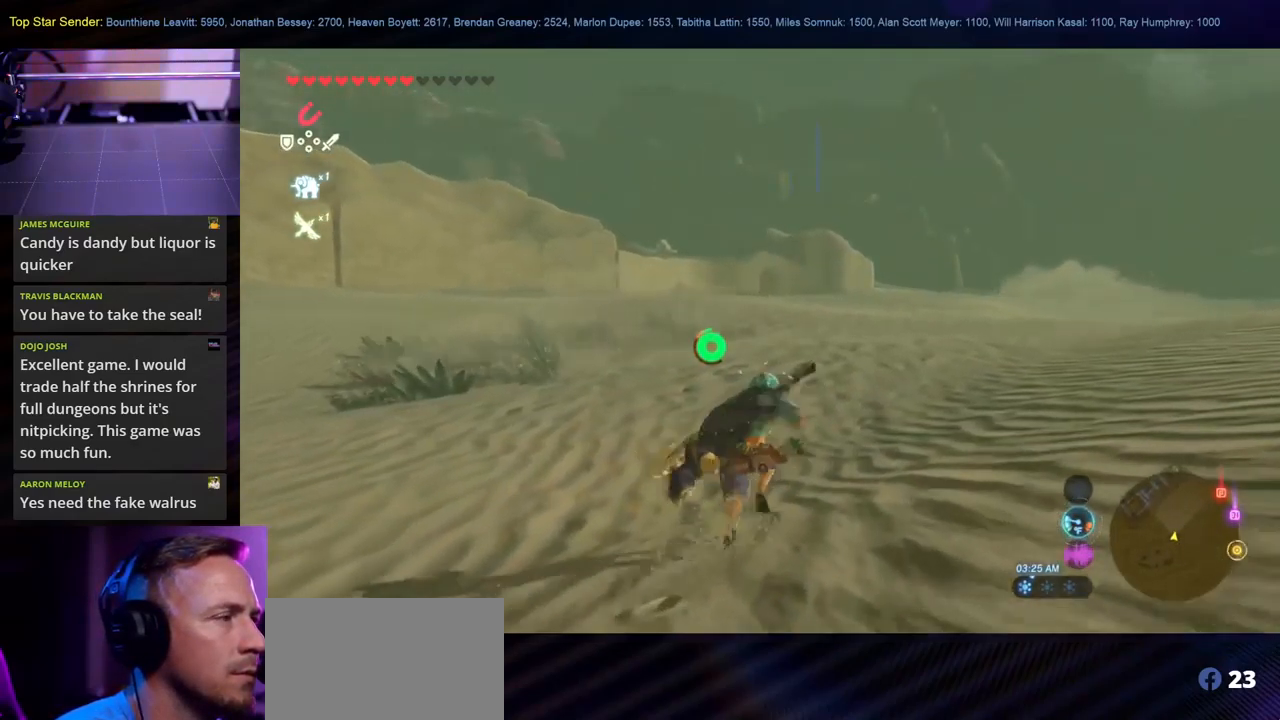
{"buttons": [], "left_stick": "up", "right_stick": "center", "events": []}
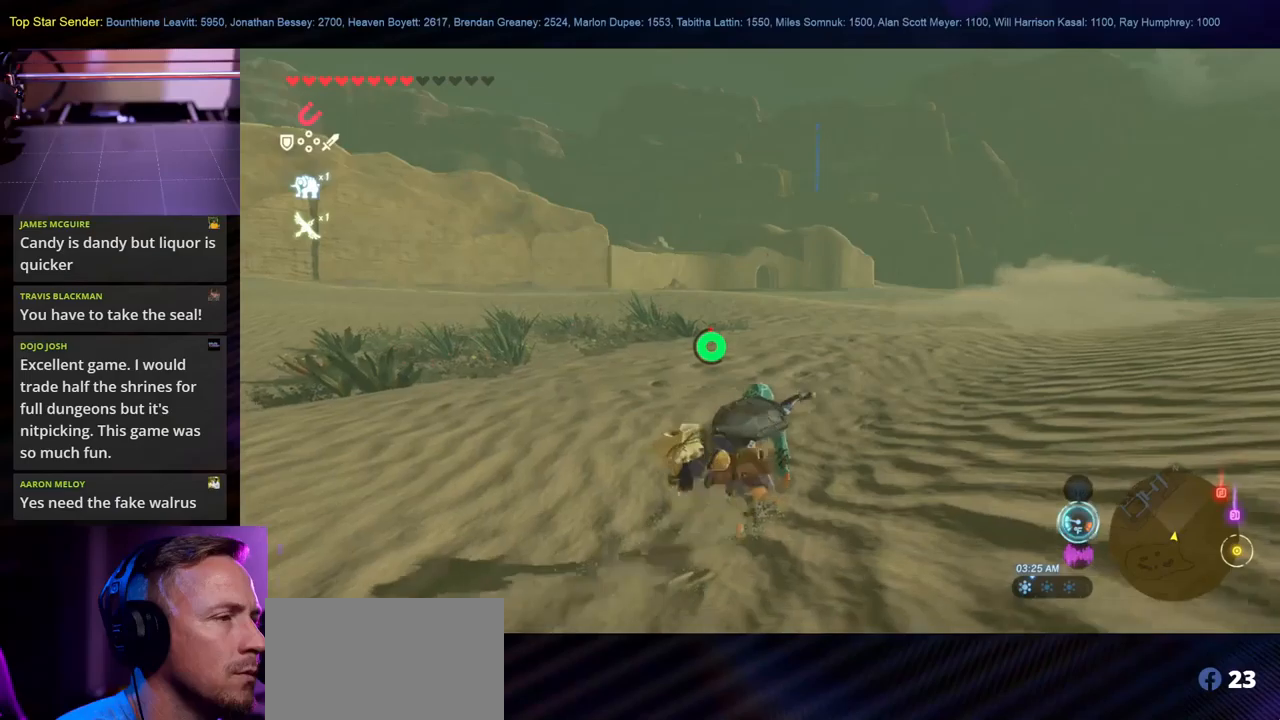
{"buttons": [], "left_stick": "up", "right_stick": "center", "events": []}
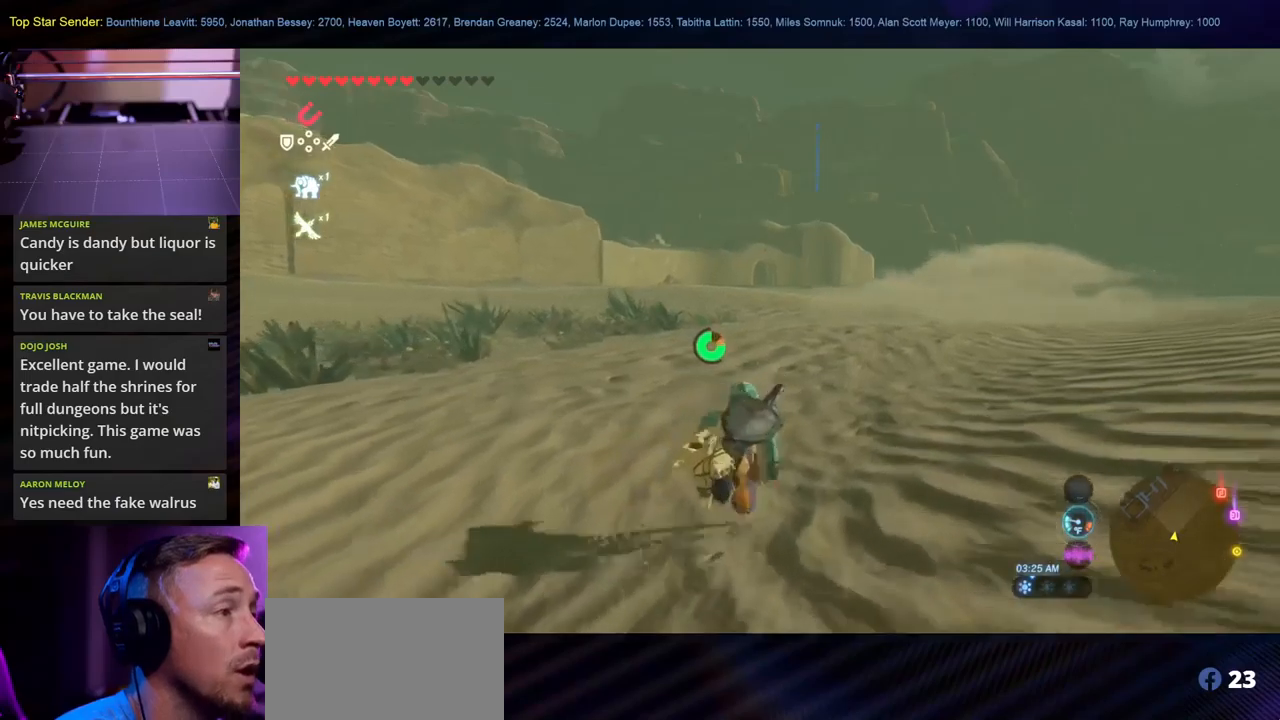
{"buttons": [], "left_stick": "up", "right_stick": "center", "events": []}
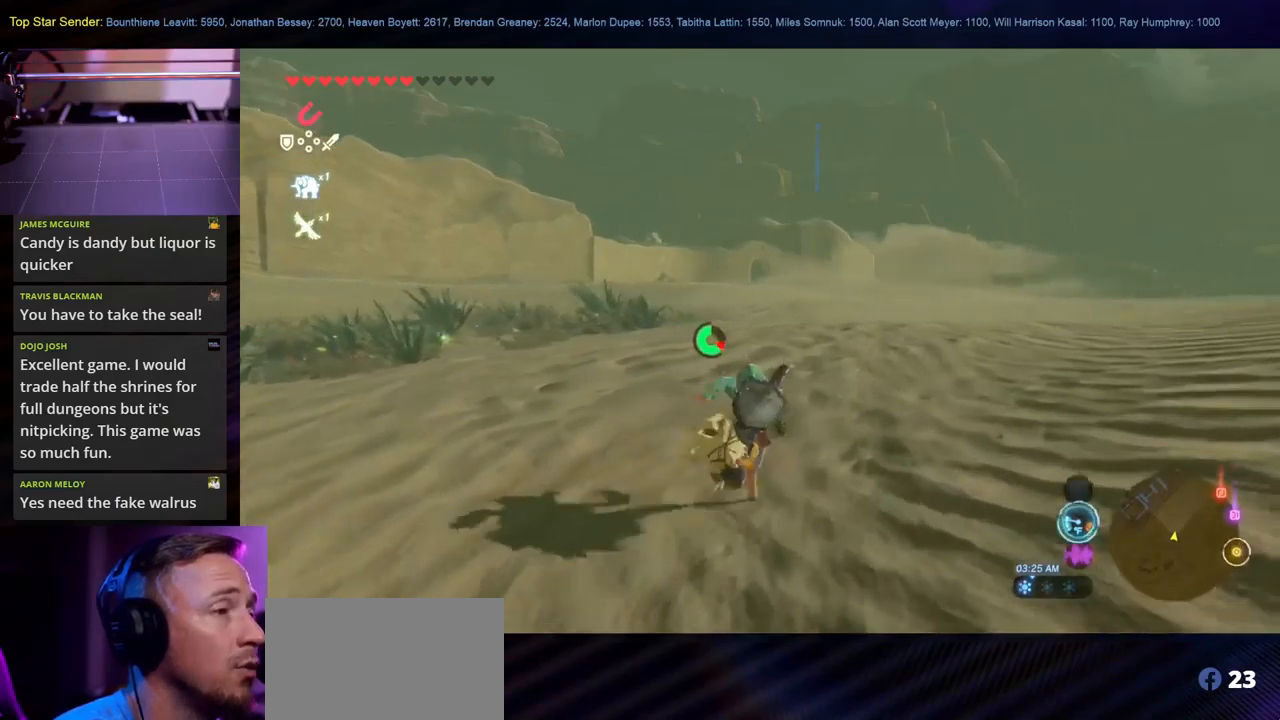
{"buttons": [], "left_stick": "up", "right_stick": "center", "events": []}
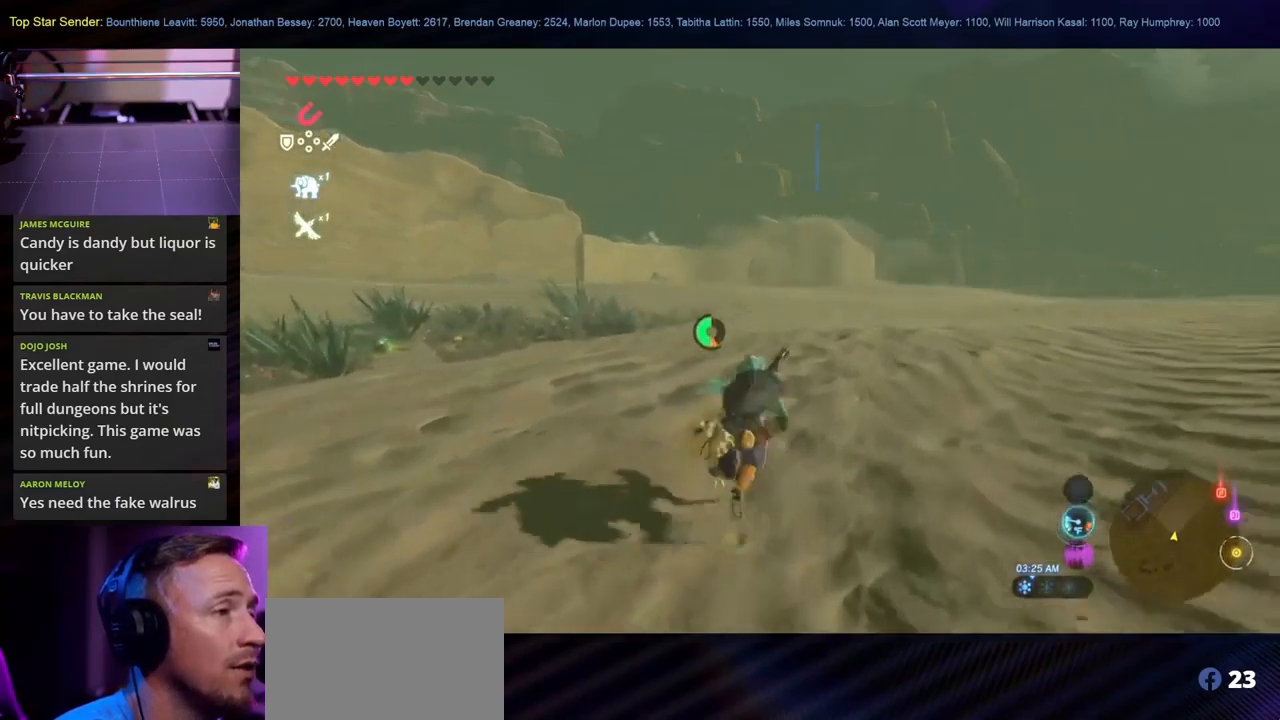
{"buttons": [], "left_stick": "up", "right_stick": "center", "events": []}
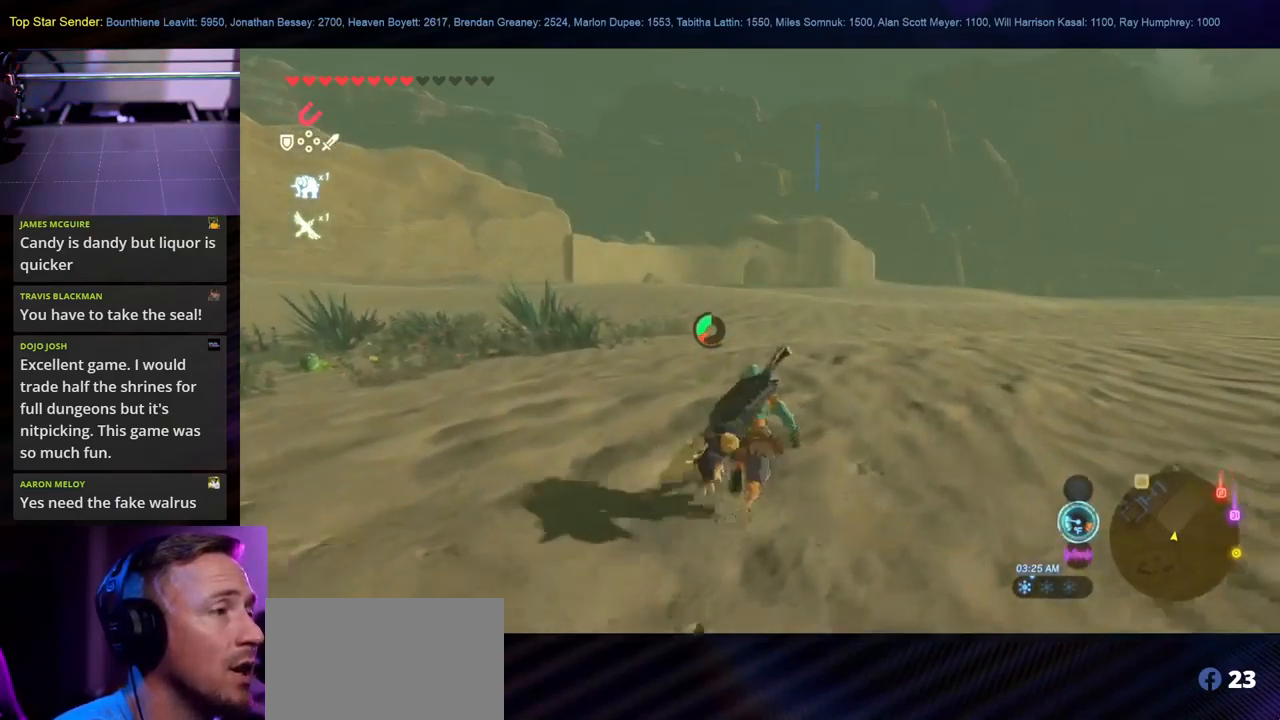
{"buttons": [], "left_stick": "up", "right_stick": "center", "events": []}
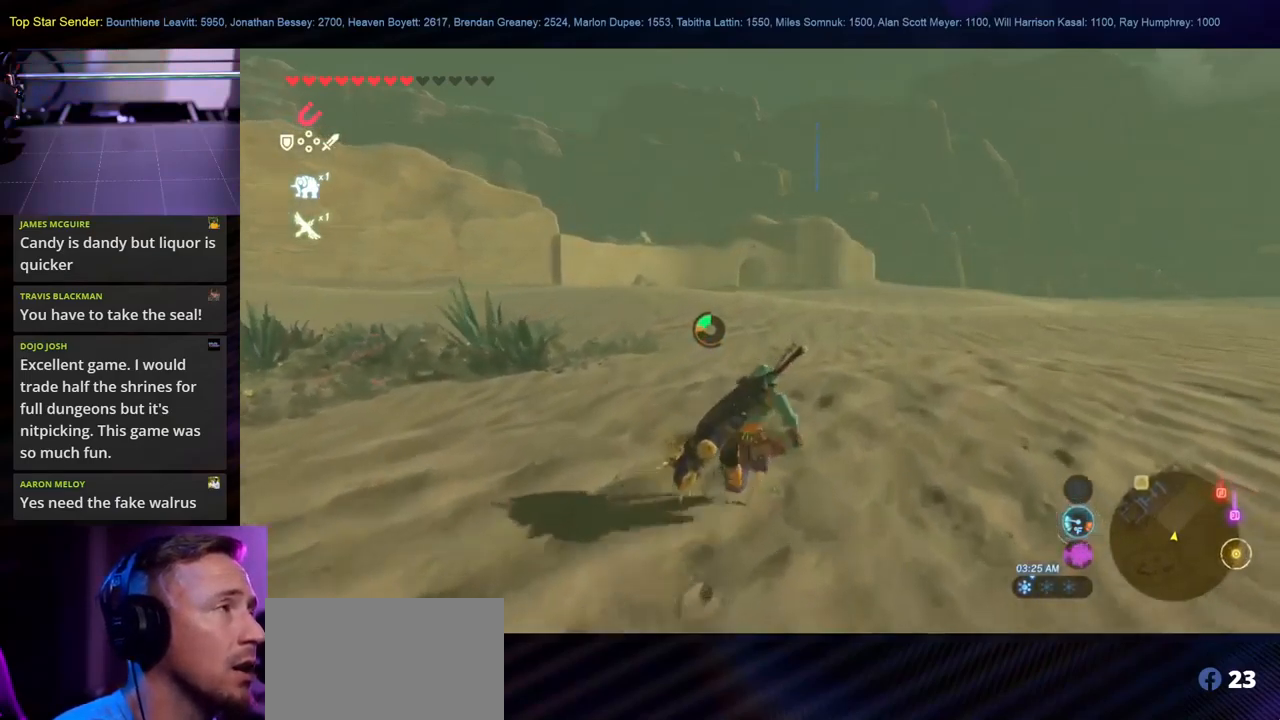
{"buttons": [], "left_stick": "up", "right_stick": "center", "events": []}
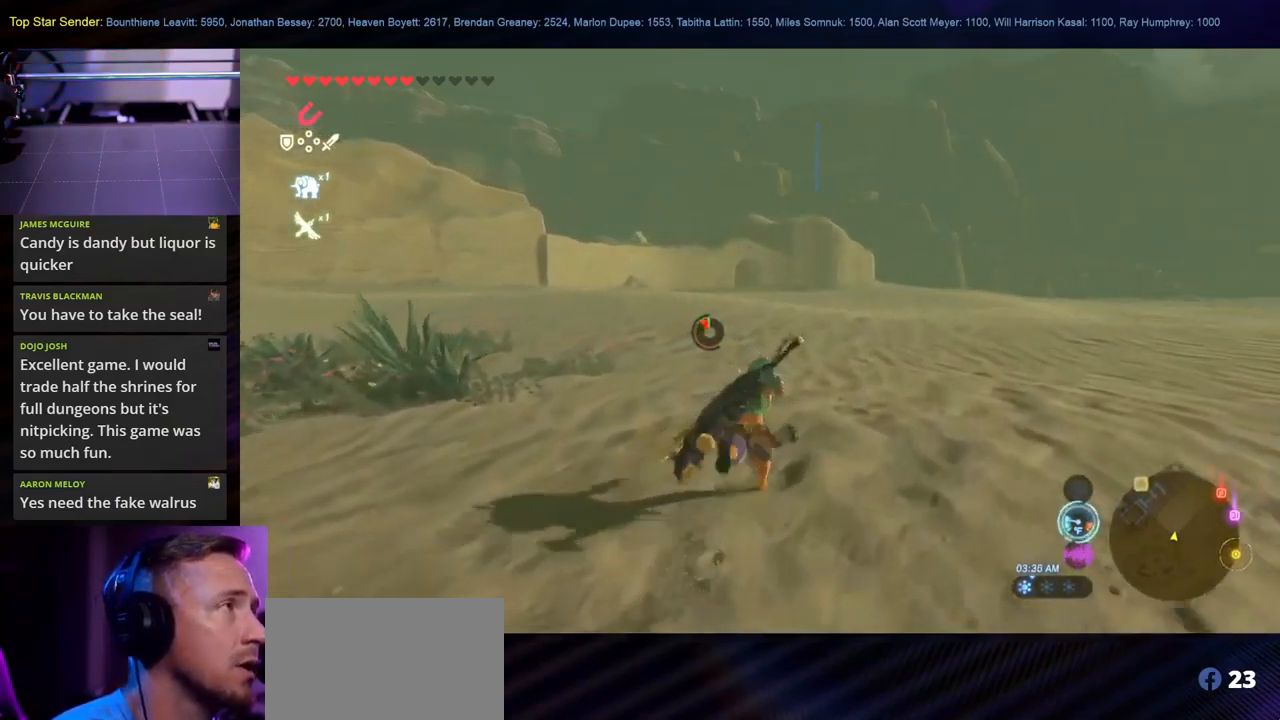
{"buttons": [], "left_stick": "up", "right_stick": "center", "events": []}
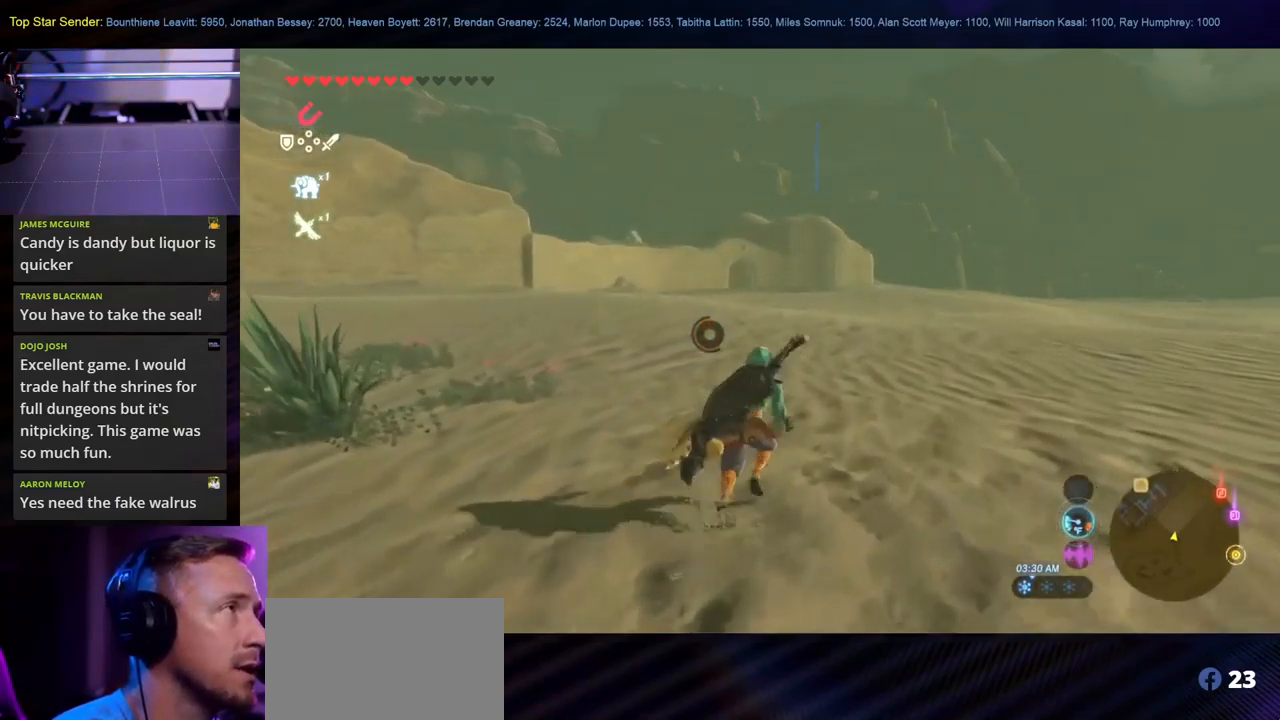
{"buttons": [], "left_stick": "up", "right_stick": "center", "events": []}
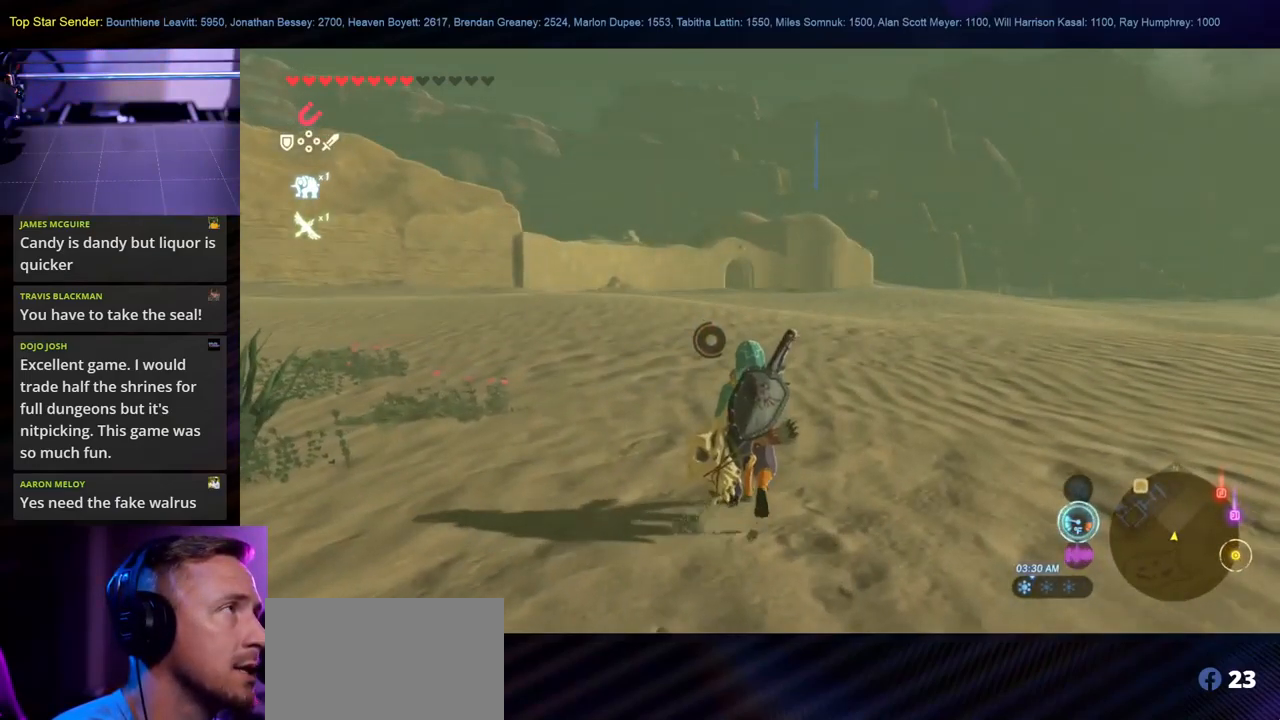
{"buttons": [], "left_stick": "up", "right_stick": "center", "events": []}